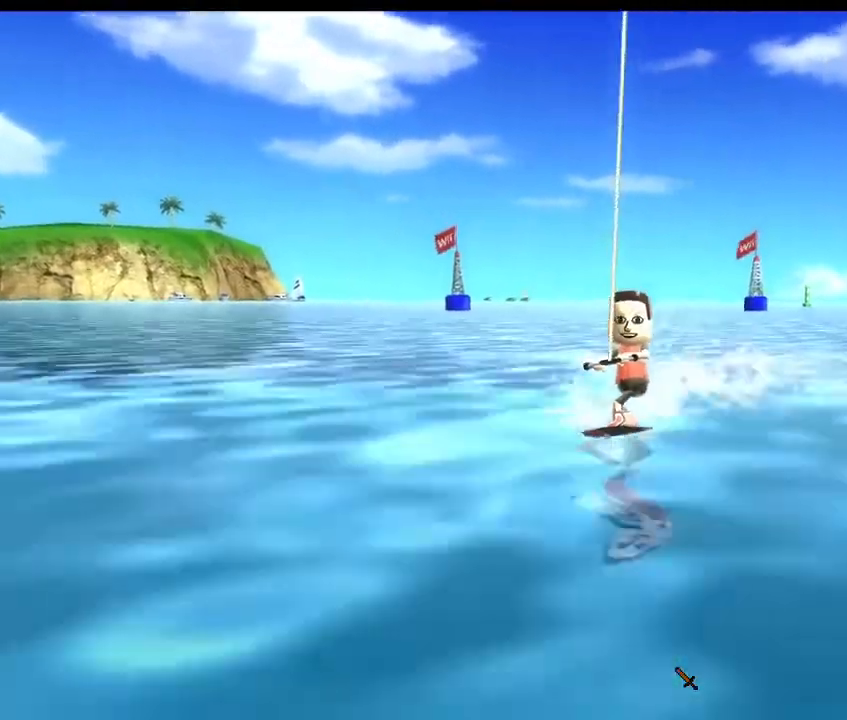
Gameplay with a controller (Xbox layout); each line is a JSON object with the inputs held at the frame after it. "events" lists button and stick changes between this image and that frame as [ms after this image, input, new state], when the widget could be followed in between.
{"buttons": [], "left_stick": "center", "right_stick": "up-left", "events": [[500, "right_stick", "up-left"]]}
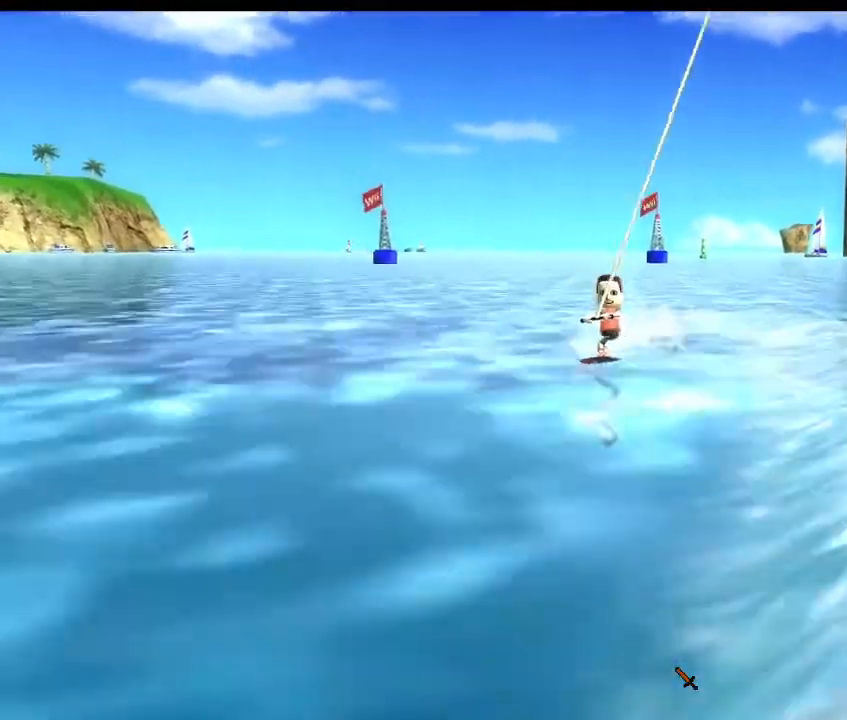
{"buttons": [], "left_stick": "up", "right_stick": "left", "events": [[367, "left_stick", "up-right"], [467, "right_stick", "left"], [500, "left_stick", "up"]]}
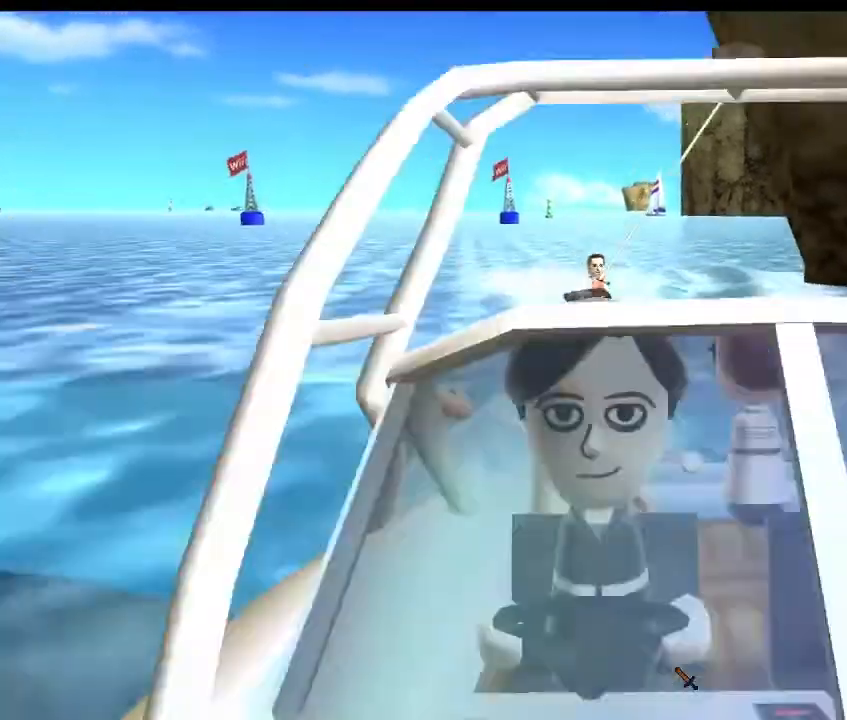
{"buttons": [], "left_stick": "up", "right_stick": "left", "events": []}
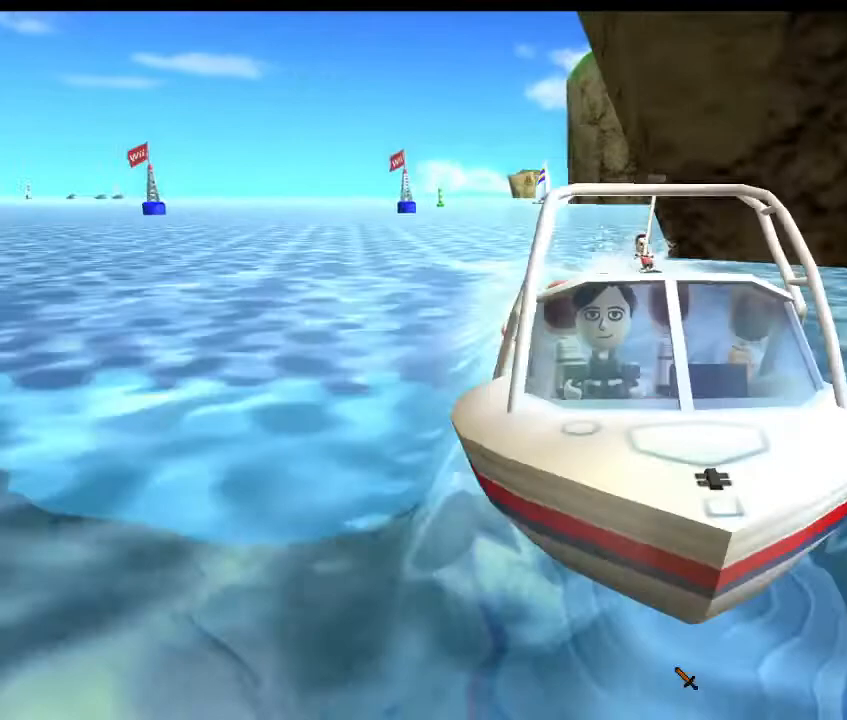
{"buttons": [], "left_stick": "center", "right_stick": "up-left", "events": [[100, "right_stick", "up-left"], [400, "left_stick", "center"]]}
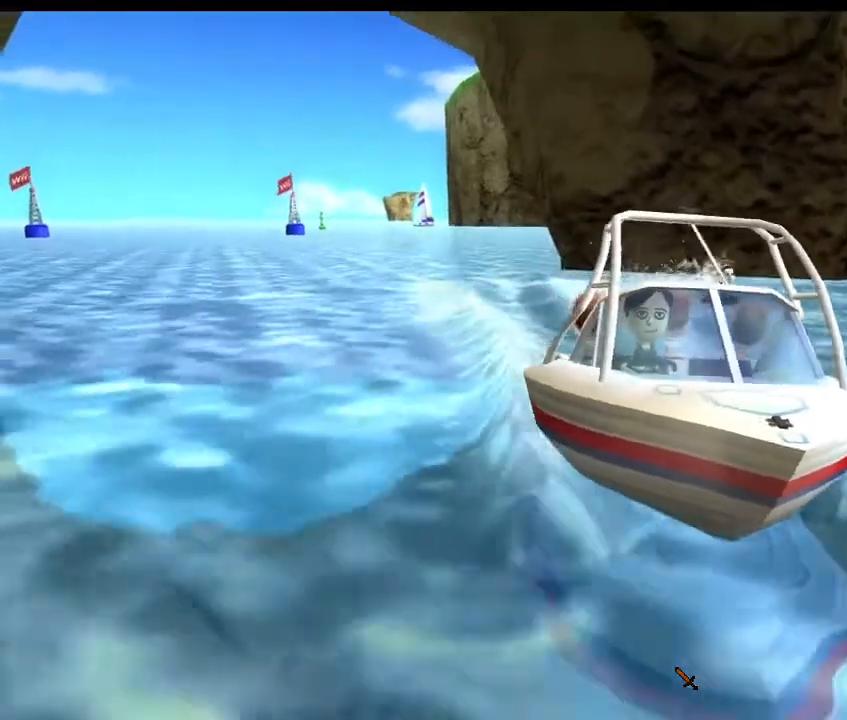
{"buttons": [], "left_stick": "up", "right_stick": "up-left", "events": [[233, "right_stick", "center"], [467, "left_stick", "up"], [467, "right_stick", "up-left"]]}
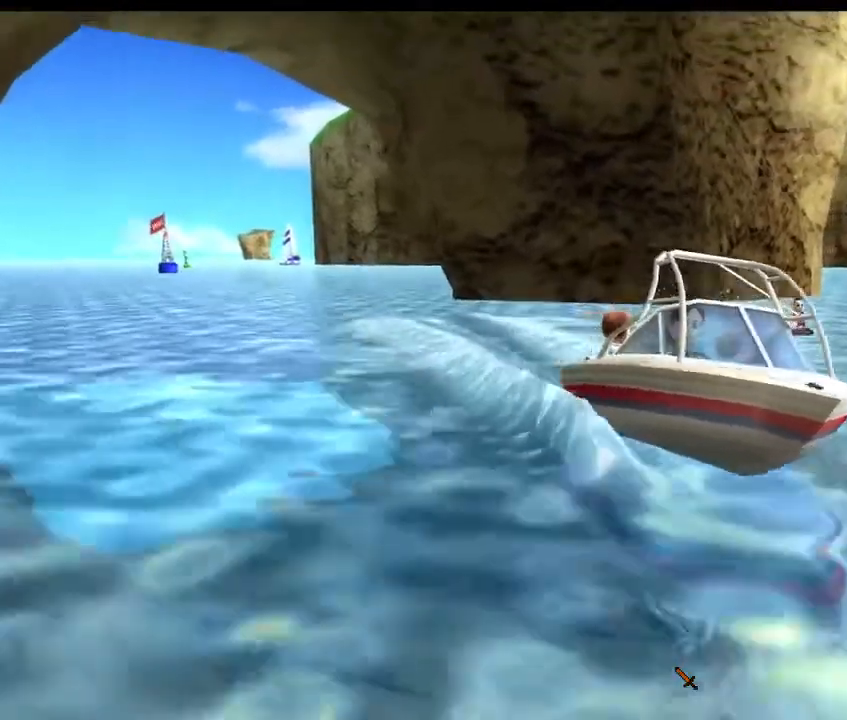
{"buttons": [], "left_stick": "up", "right_stick": "up", "events": [[133, "right_stick", "up"]]}
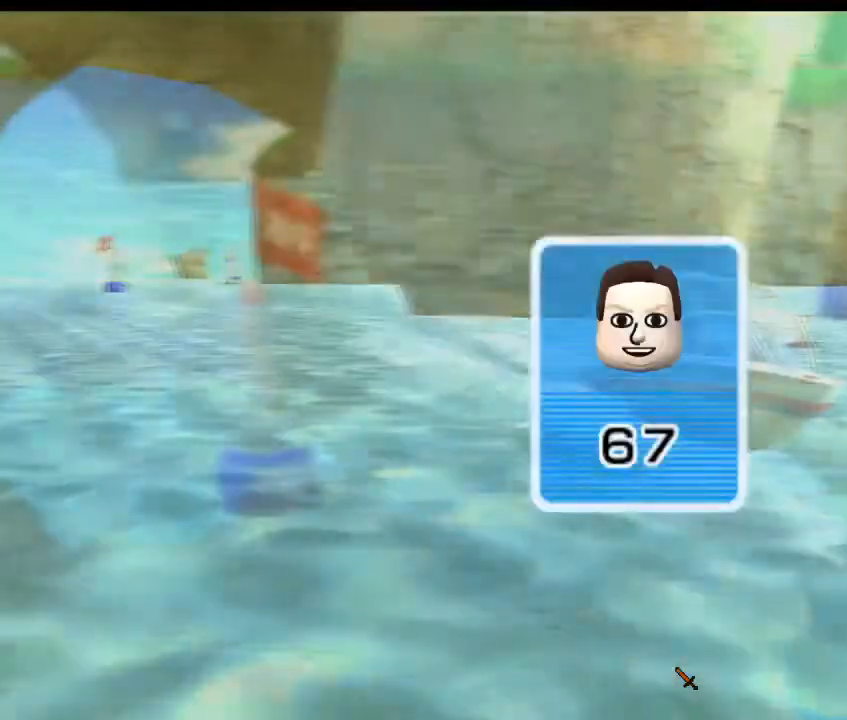
{"buttons": [], "left_stick": "center", "right_stick": "center", "events": [[100, "right_stick", "center"], [500, "left_stick", "center"]]}
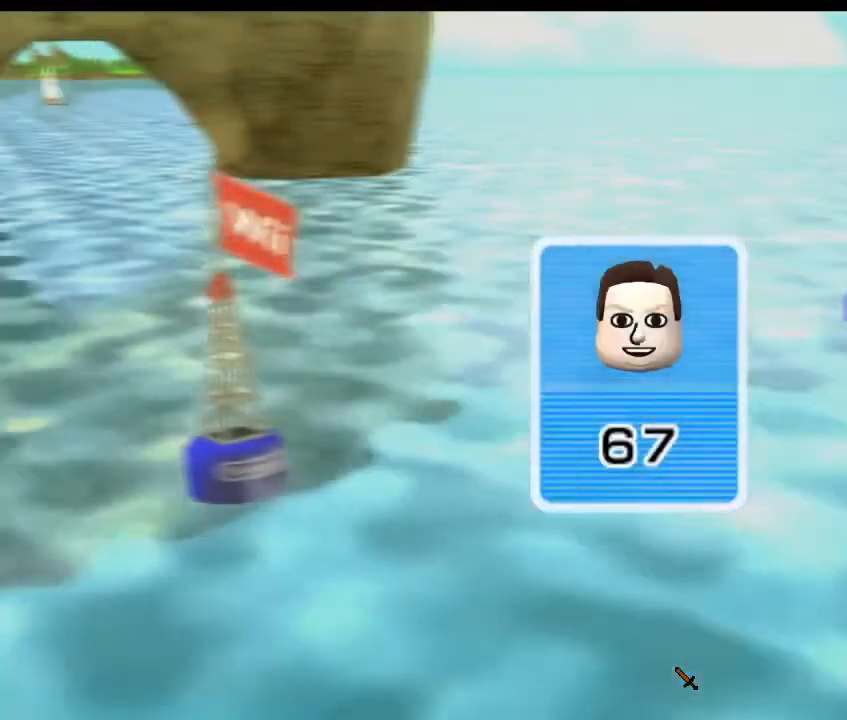
{"buttons": ["A"], "left_stick": "center", "right_stick": "center", "events": [[467, "A", "down"]]}
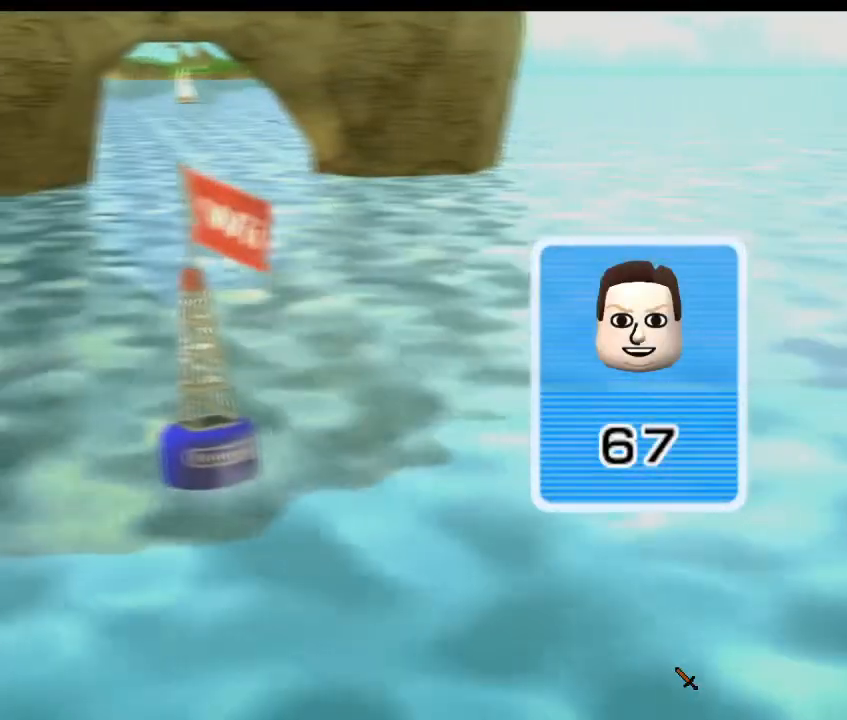
{"buttons": [], "left_stick": "center", "right_stick": "center", "events": [[100, "A", "up"]]}
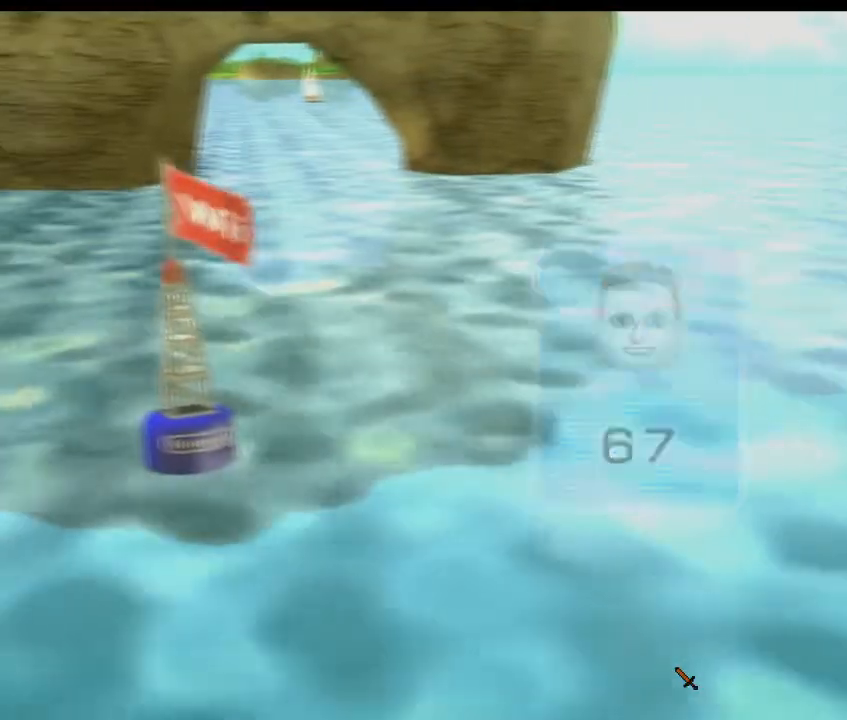
{"buttons": [], "left_stick": "center", "right_stick": "center", "events": []}
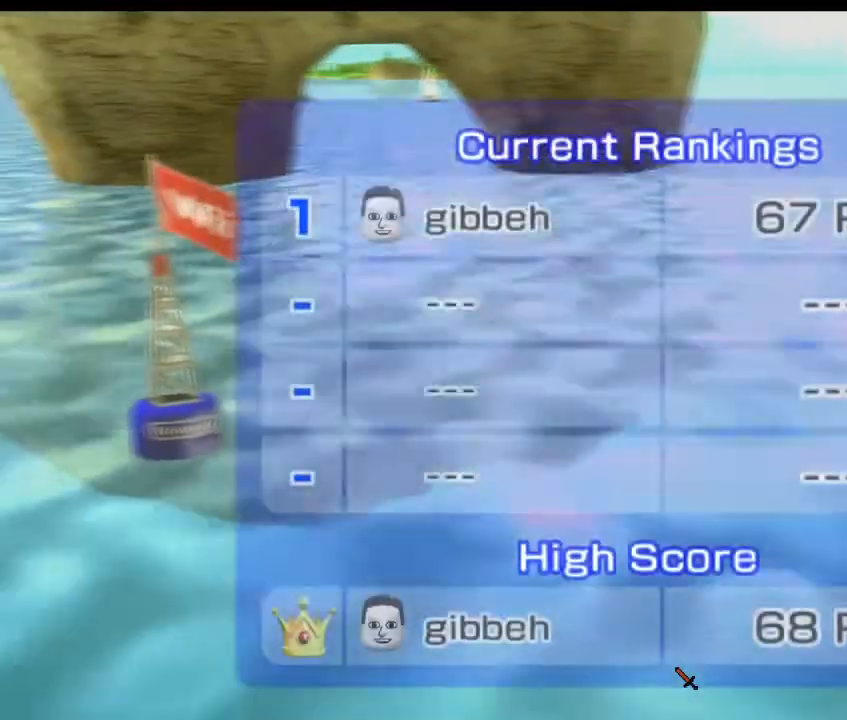
{"buttons": [], "left_stick": "center", "right_stick": "center", "events": []}
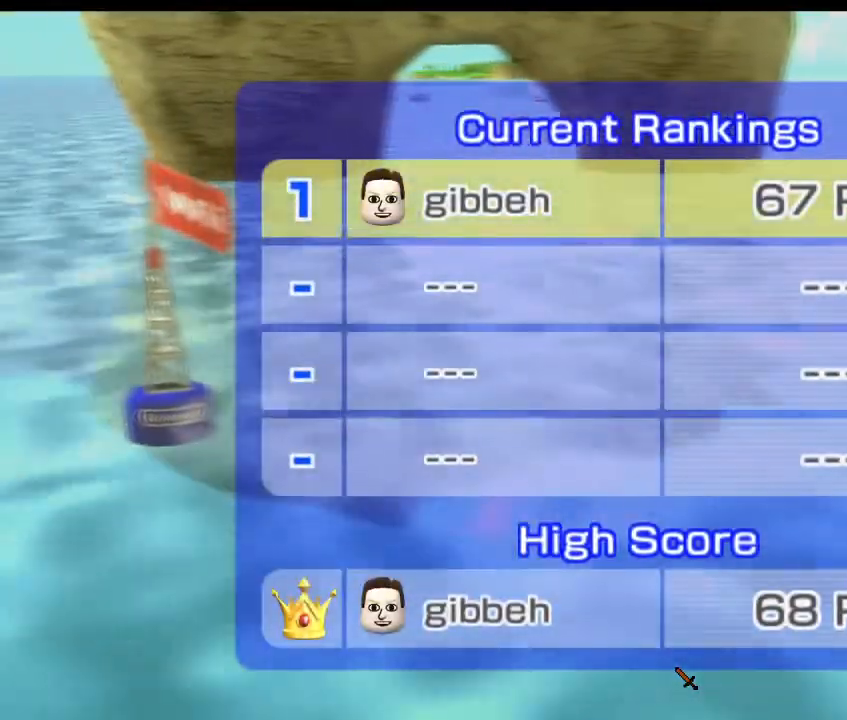
{"buttons": [], "left_stick": "center", "right_stick": "center", "events": []}
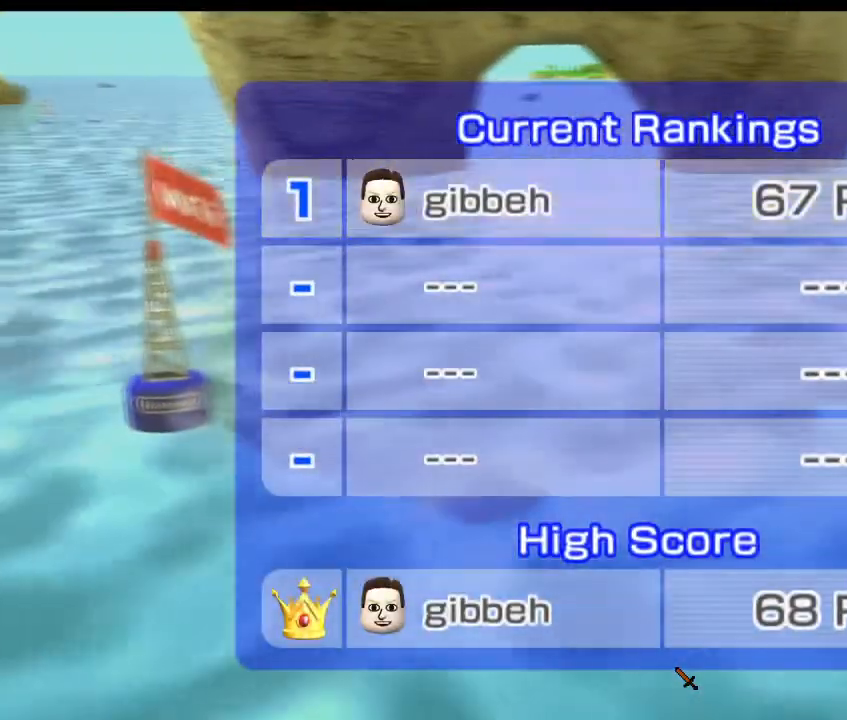
{"buttons": [], "left_stick": "up-right", "right_stick": "center", "events": [[200, "left_stick", "up-right"]]}
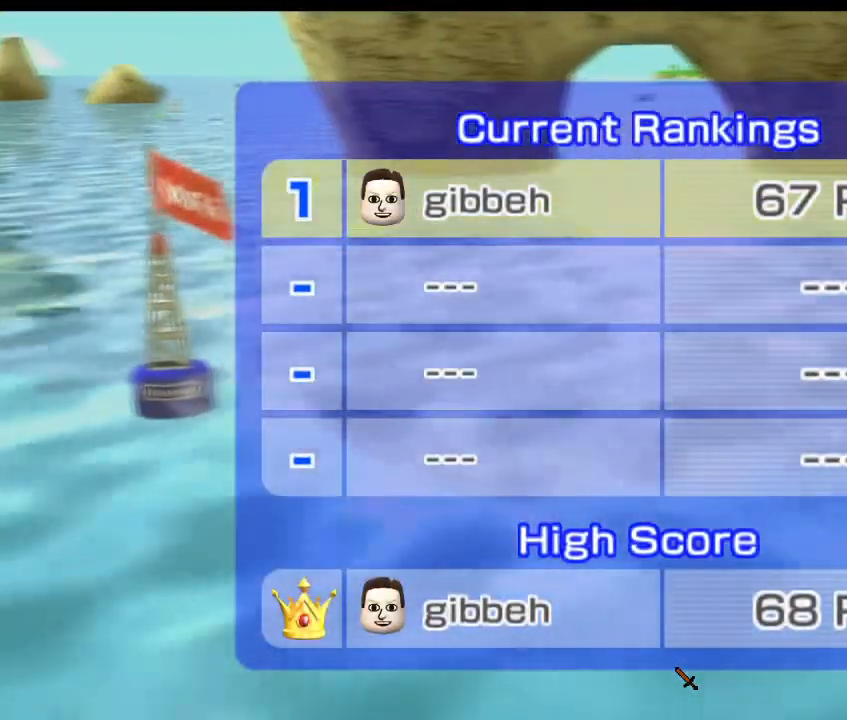
{"buttons": [], "left_stick": "up-right", "right_stick": "up-left", "events": [[200, "right_stick", "up-left"]]}
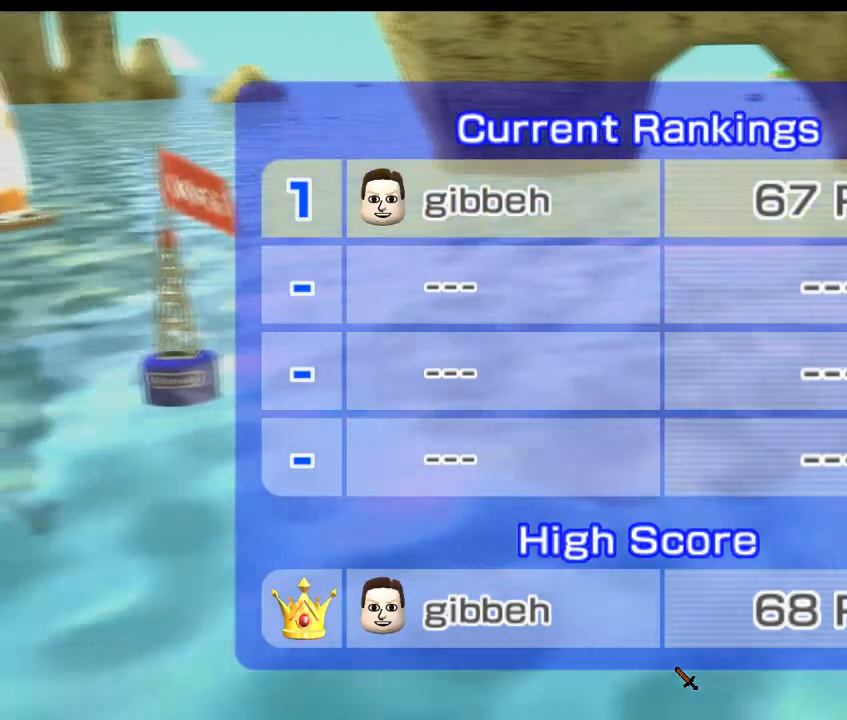
{"buttons": [], "left_stick": "up-right", "right_stick": "up-left", "events": []}
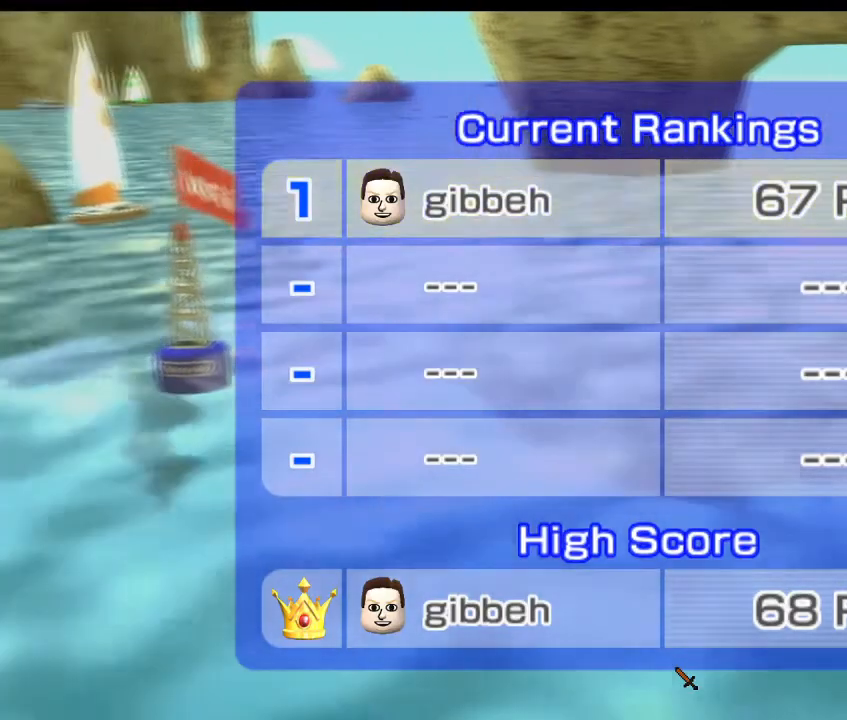
{"buttons": [], "left_stick": "up", "right_stick": "up-left", "events": [[467, "left_stick", "up"]]}
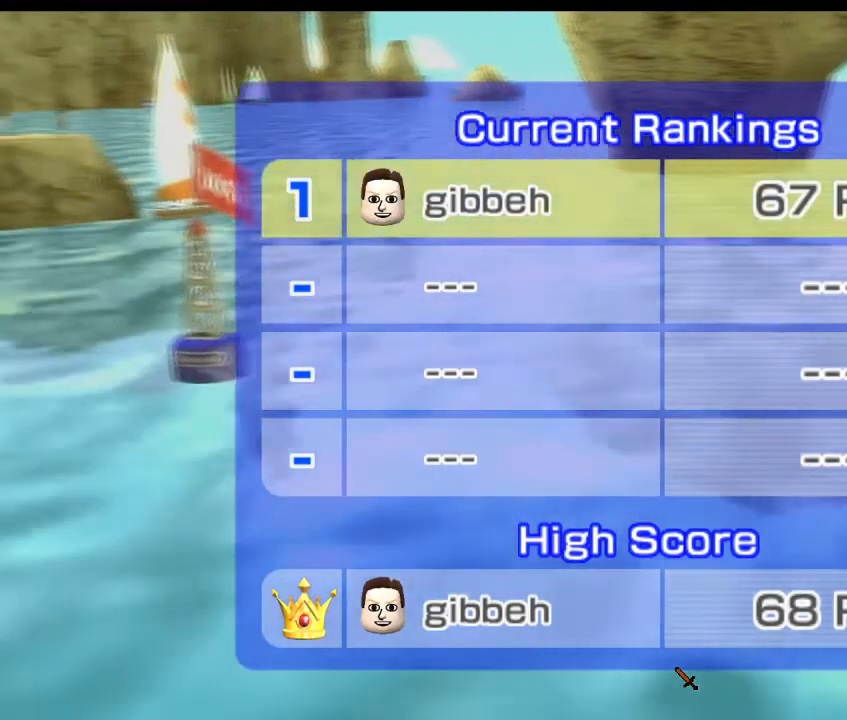
{"buttons": [], "left_stick": "up-right", "right_stick": "center", "events": [[100, "left_stick", "center"], [100, "right_stick", "center"], [233, "left_stick", "up-right"]]}
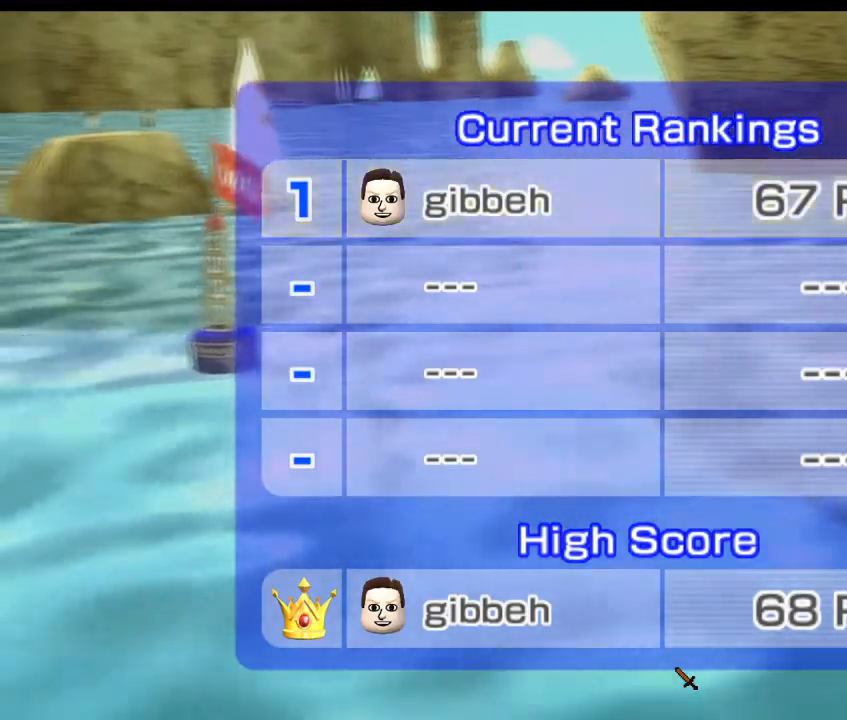
{"buttons": [], "left_stick": "up-right", "right_stick": "center", "events": []}
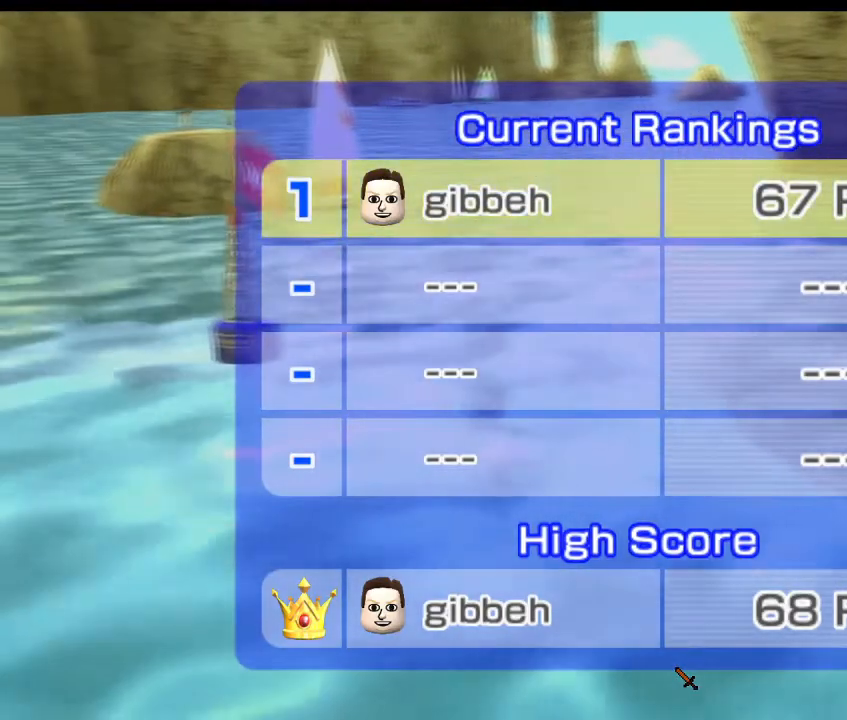
{"buttons": [], "left_stick": "center", "right_stick": "center", "events": [[200, "right_stick", "up-left"], [300, "left_stick", "center"], [367, "right_stick", "center"]]}
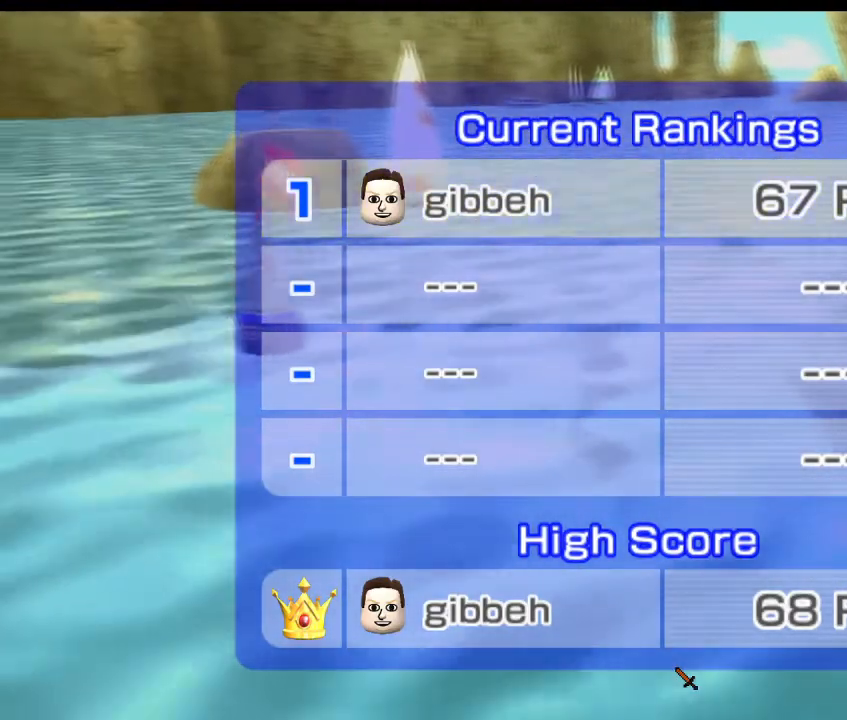
{"buttons": [], "left_stick": "center", "right_stick": "down-right", "events": [[167, "right_stick", "down-right"]]}
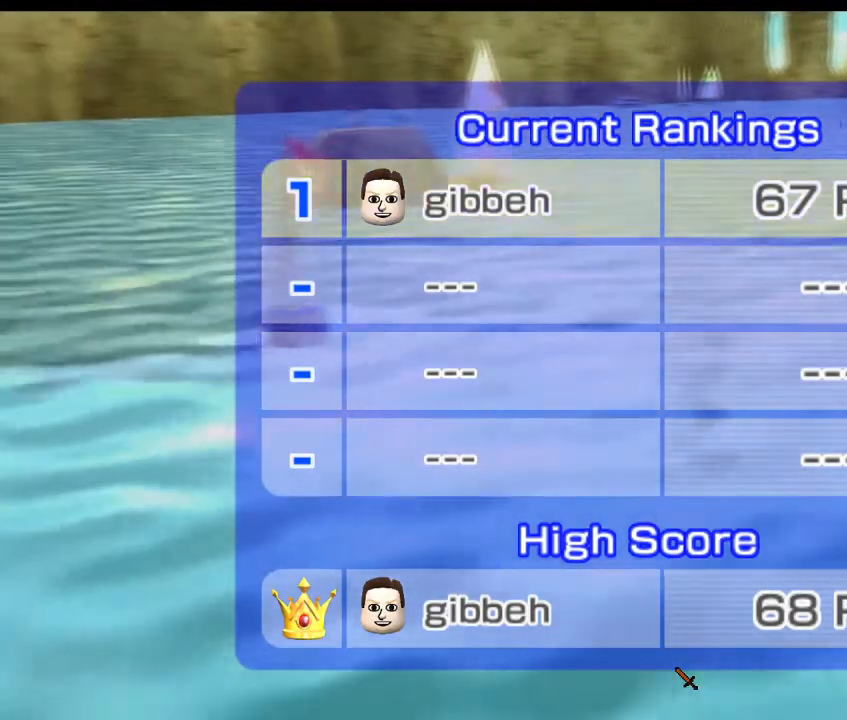
{"buttons": [], "left_stick": "center", "right_stick": "down-right", "events": []}
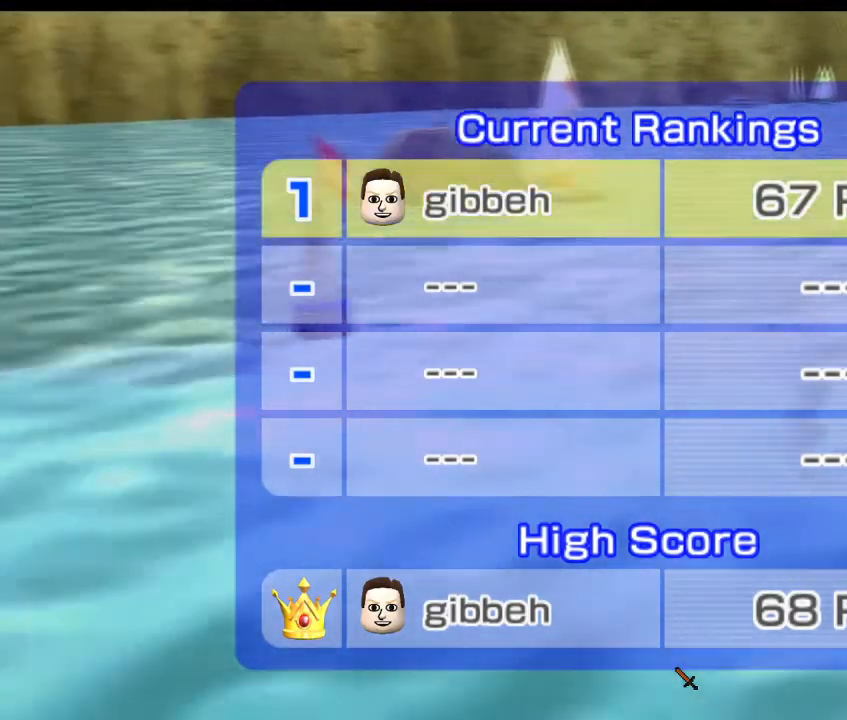
{"buttons": [], "left_stick": "center", "right_stick": "center", "events": [[67, "right_stick", "center"]]}
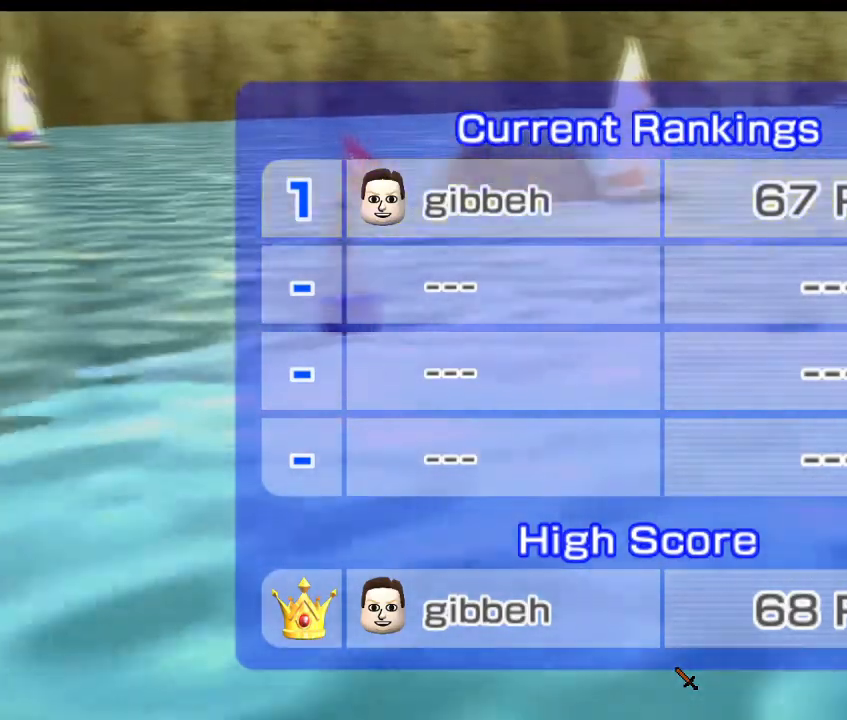
{"buttons": [], "left_stick": "center", "right_stick": "center", "events": []}
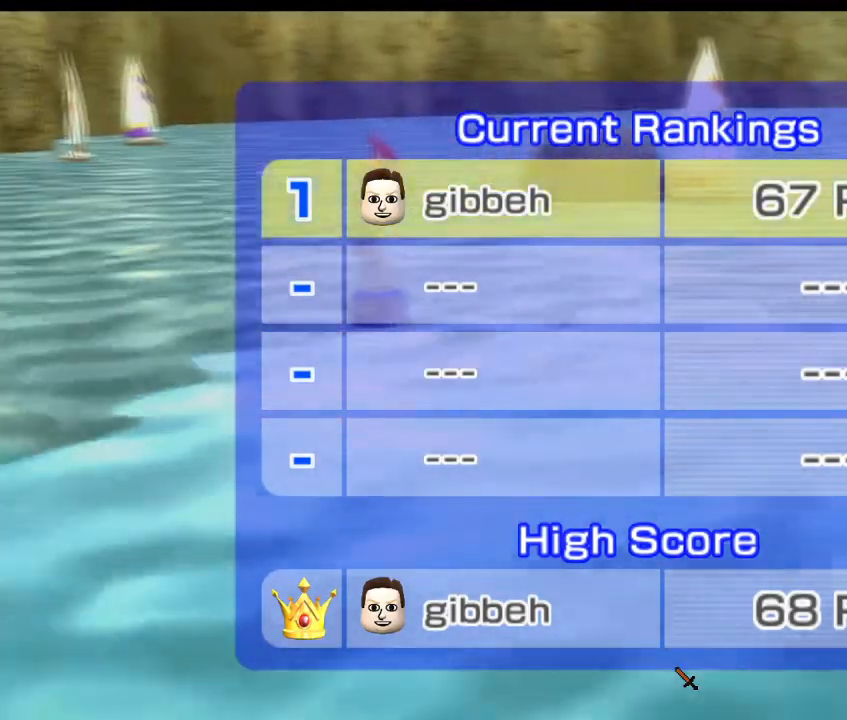
{"buttons": [], "left_stick": "center", "right_stick": "center", "events": []}
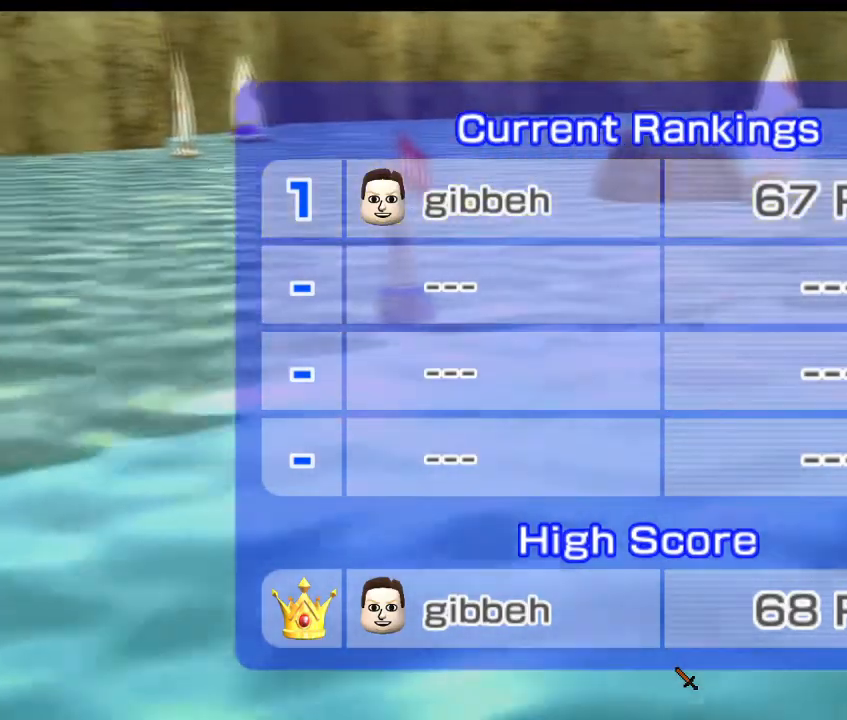
{"buttons": [], "left_stick": "center", "right_stick": "center", "events": []}
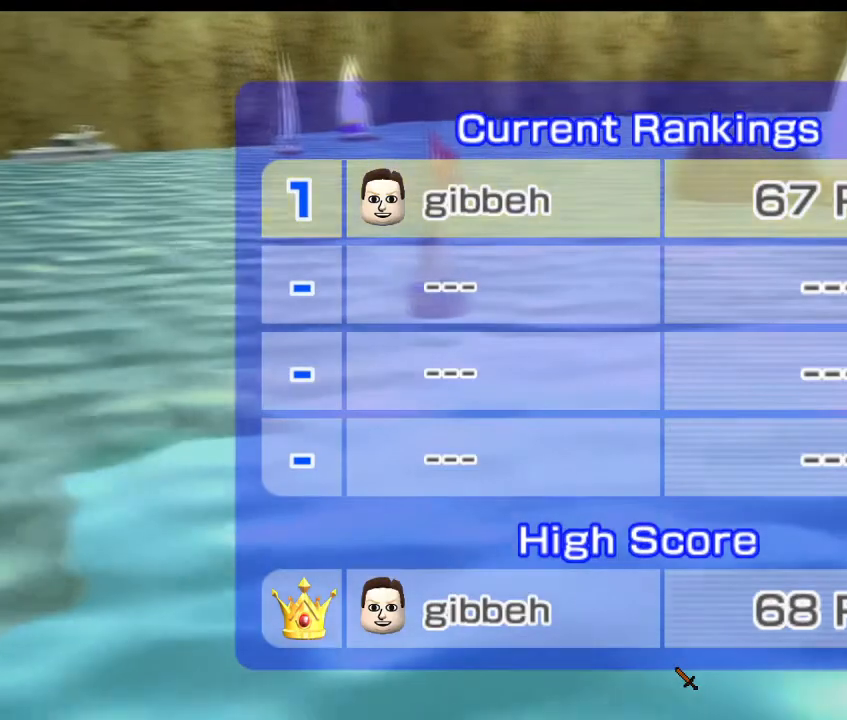
{"buttons": [], "left_stick": "center", "right_stick": "center", "events": []}
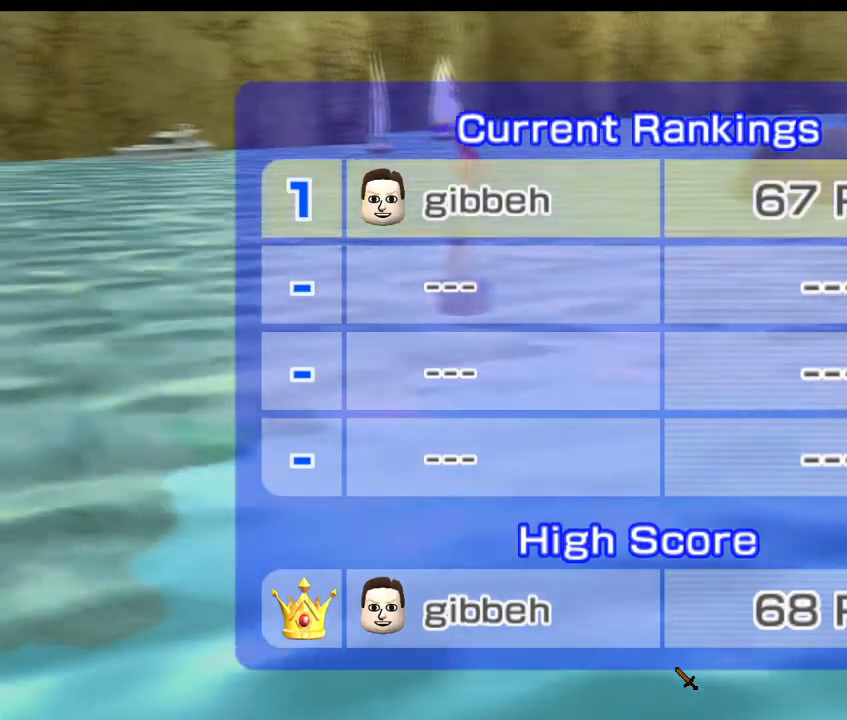
{"buttons": [], "left_stick": "center", "right_stick": "center", "events": []}
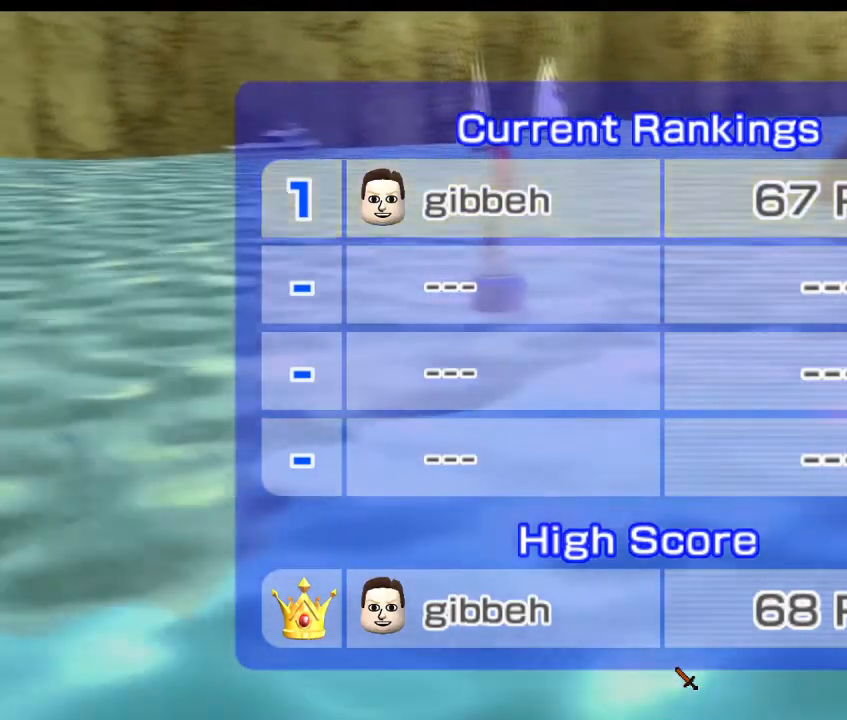
{"buttons": [], "left_stick": "center", "right_stick": "center", "events": []}
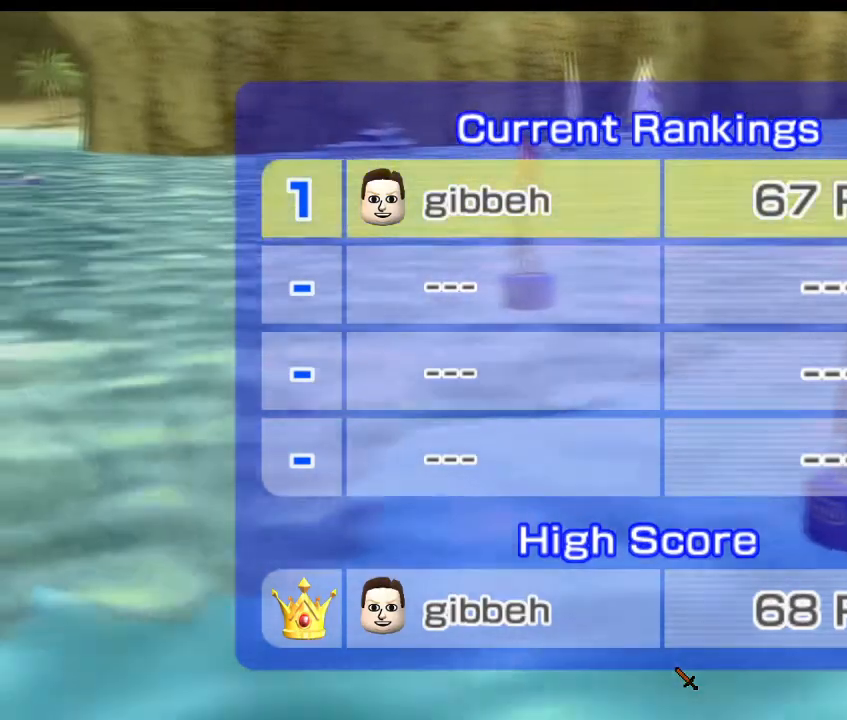
{"buttons": [], "left_stick": "center", "right_stick": "center", "events": [[333, "A", "down"], [433, "A", "up"]]}